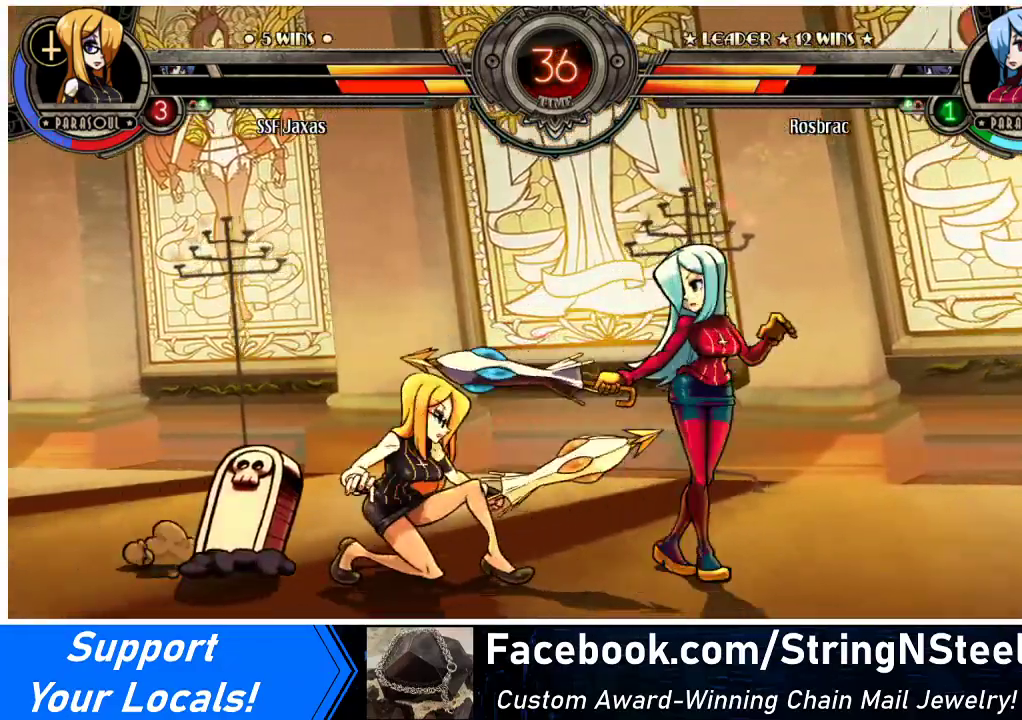
Gameplay with a controller (arcade stick); each line is a JSON object with the inputs held at the frame after it. "events" lists button and stick changes between this image and that frame as [ms after this image, input, new state], when the widget could be followed in between. Not read: L3 R3 other_buttons.
{"buttons": [], "events": [[67, "CROSS", "down"], [133, "DPAD_LEFT", "up"], [167, "CROSS", "up"], [167, "DPAD_DOWN", "up"], [267, "CIRCLE", "down"], [400, "CIRCLE", "up"]]}
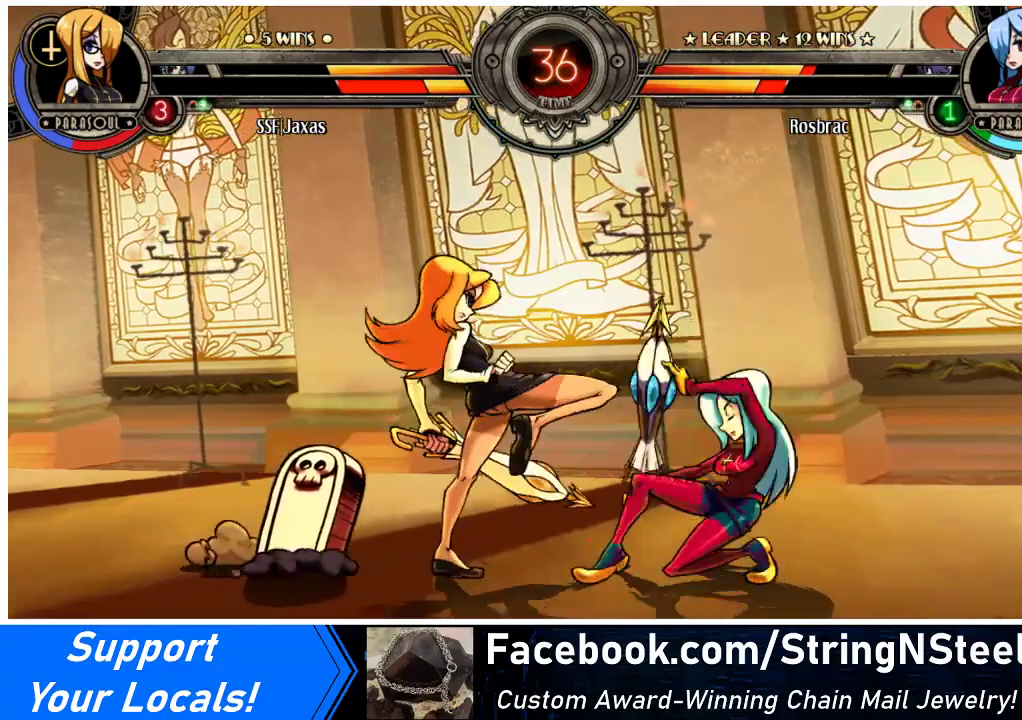
{"buttons": ["DPAD_DOWN", "DPAD_LEFT"], "events": [[100, "R2", "down"], [300, "R2", "up"], [367, "DPAD_DOWN", "down"], [367, "DPAD_LEFT", "down"]]}
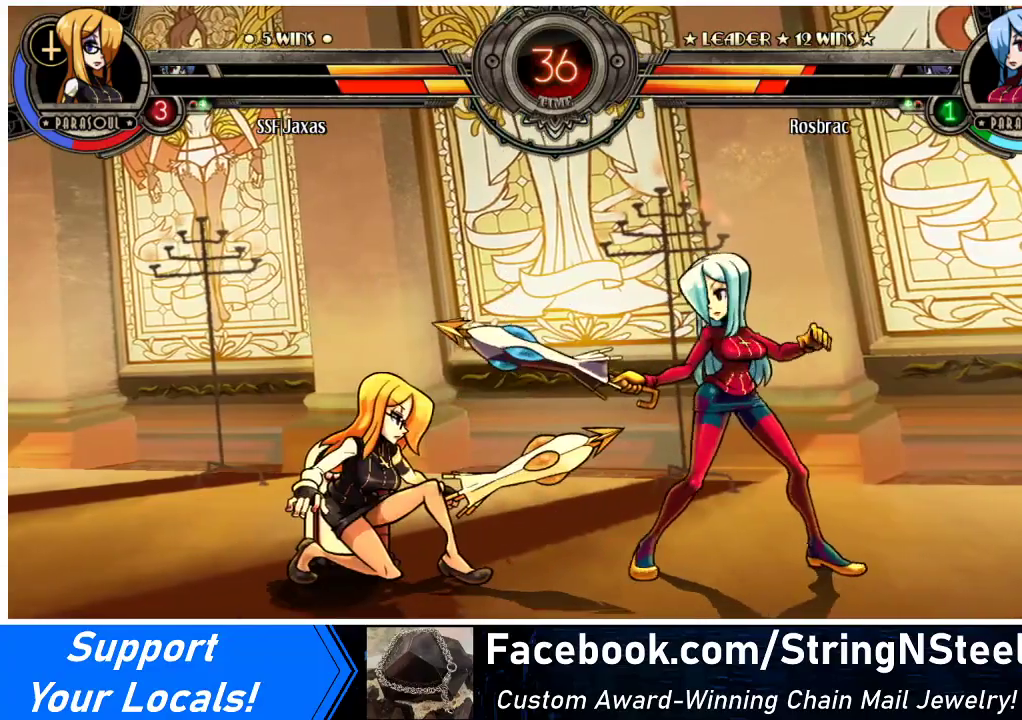
{"buttons": ["DPAD_LEFT"], "events": [[300, "DPAD_DOWN", "up"]]}
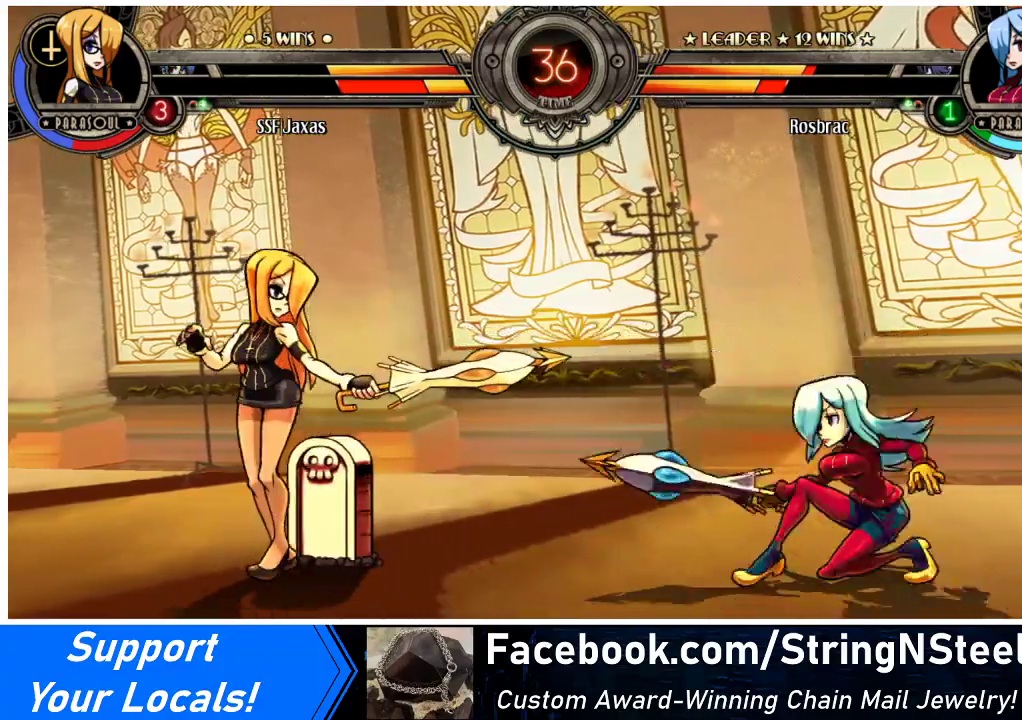
{"buttons": ["DPAD_LEFT"], "events": []}
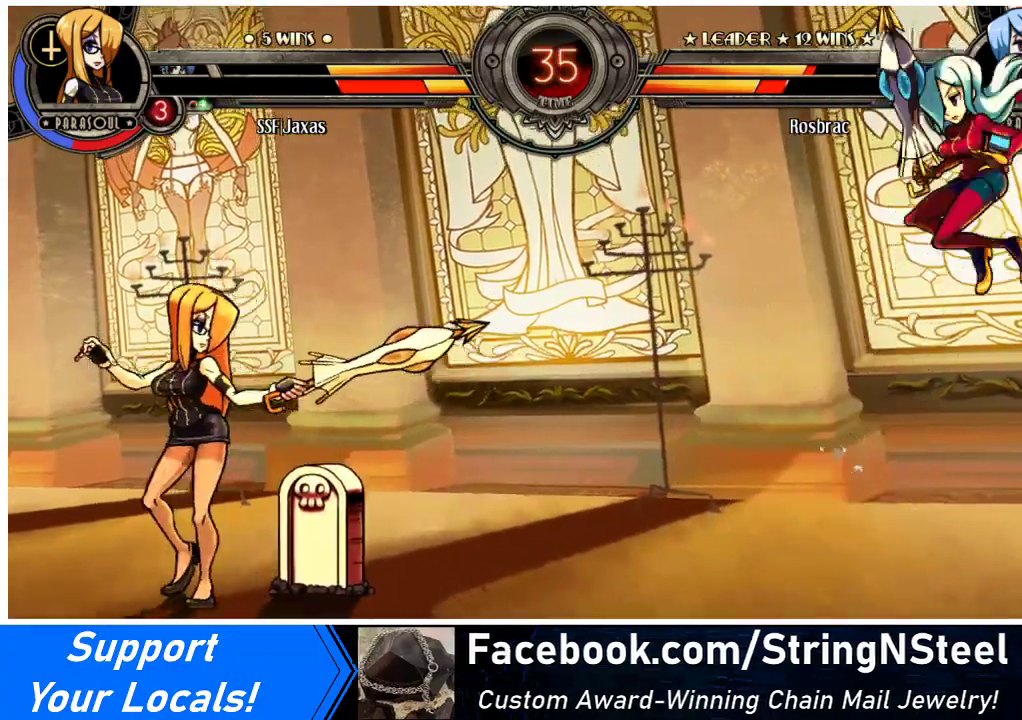
{"buttons": ["DPAD_LEFT"], "events": [[100, "DPAD_LEFT", "up"], [100, "DPAD_RIGHT", "down"], [167, "R1", "down"], [200, "DPAD_RIGHT", "up"], [200, "R1", "up"], [233, "DPAD_LEFT", "down"]]}
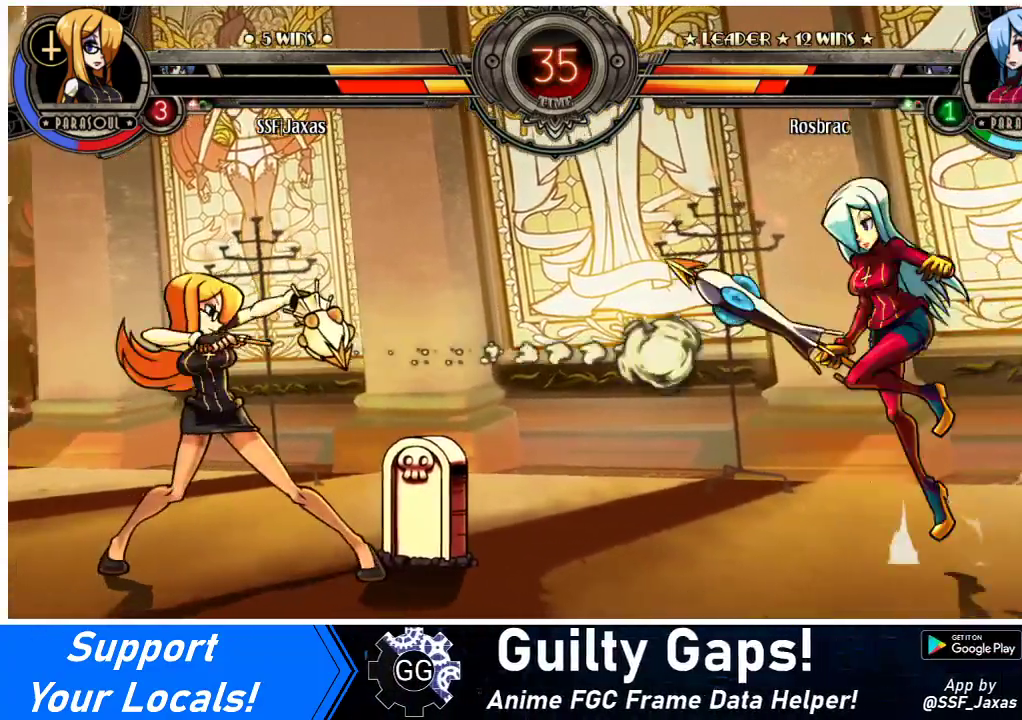
{"buttons": [], "events": [[167, "DPAD_LEFT", "up"], [467, "DPAD_RIGHT", "down"], [500, "DPAD_RIGHT", "up"]]}
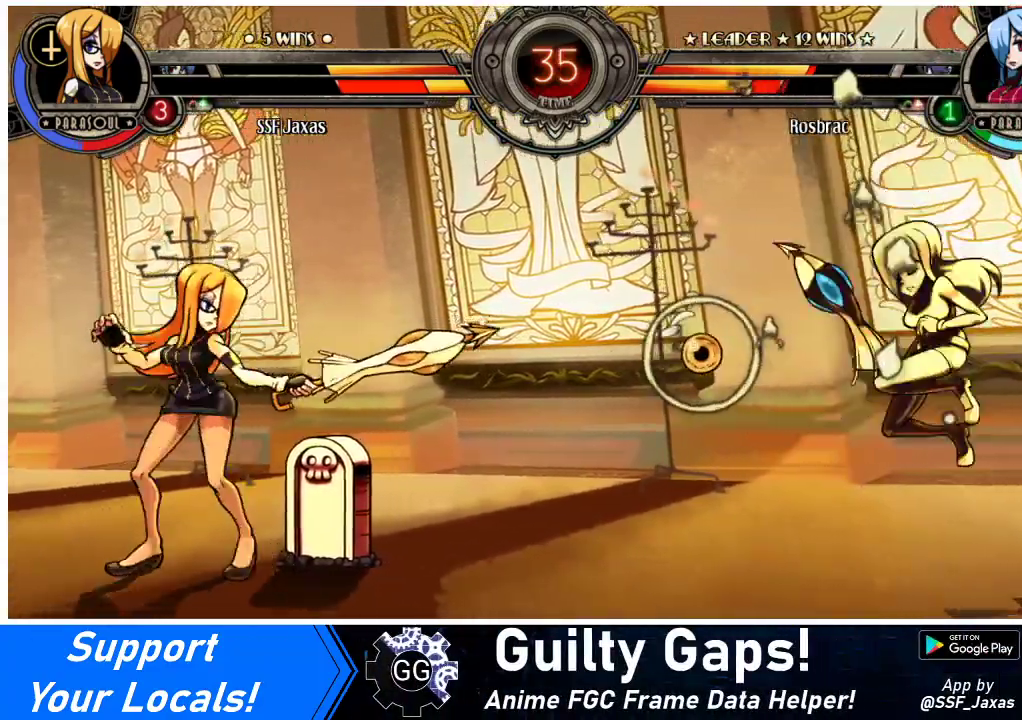
{"buttons": ["DPAD_RIGHT"], "events": [[100, "DPAD_RIGHT", "down"], [400, "DPAD_UP", "down"], [500, "DPAD_UP", "up"]]}
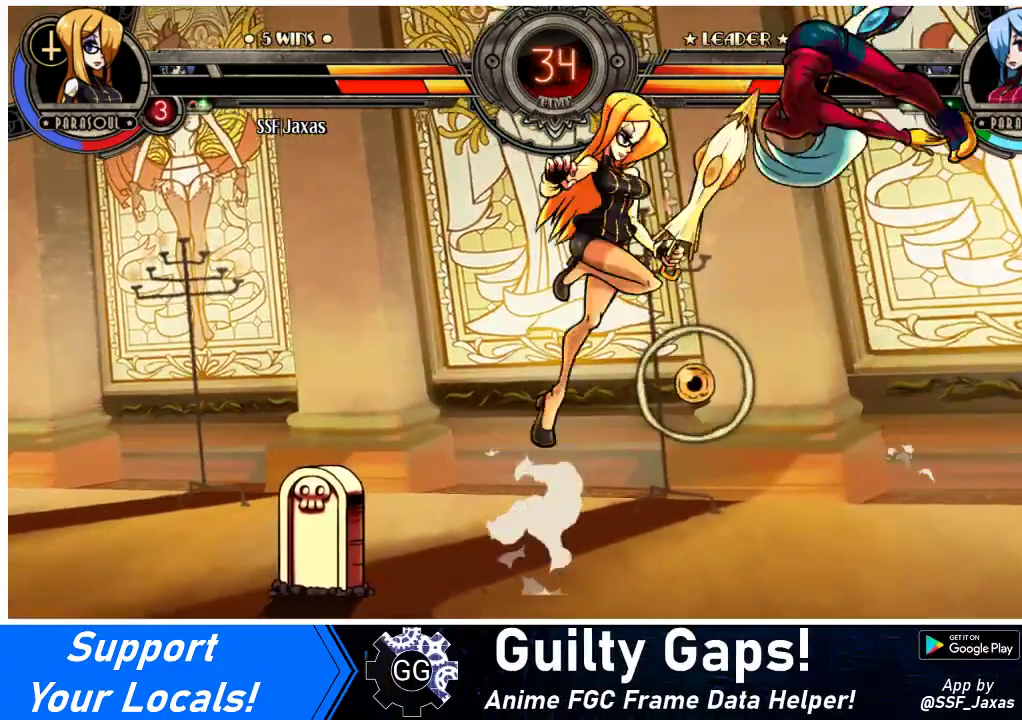
{"buttons": ["DPAD_LEFT"], "events": [[33, "SQUARE", "down"], [33, "TRIANGLE", "down"], [67, "DPAD_LEFT", "down"], [67, "DPAD_RIGHT", "up"], [100, "SQUARE", "up"], [100, "TRIANGLE", "up"], [233, "SQUARE", "down"], [233, "TRIANGLE", "down"], [300, "SQUARE", "up"], [300, "TRIANGLE", "up"]]}
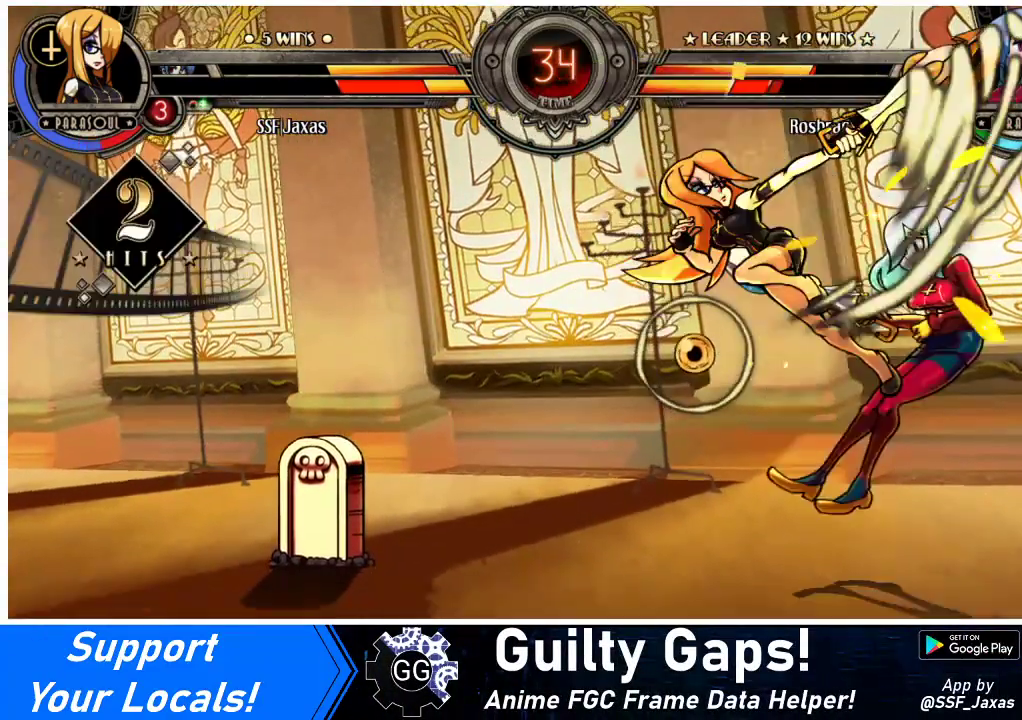
{"buttons": ["TRIANGLE"], "events": [[33, "SQUARE", "down"], [133, "DPAD_LEFT", "up"], [133, "SQUARE", "up"], [267, "SQUARE", "down"], [400, "SQUARE", "up"], [467, "TRIANGLE", "down"]]}
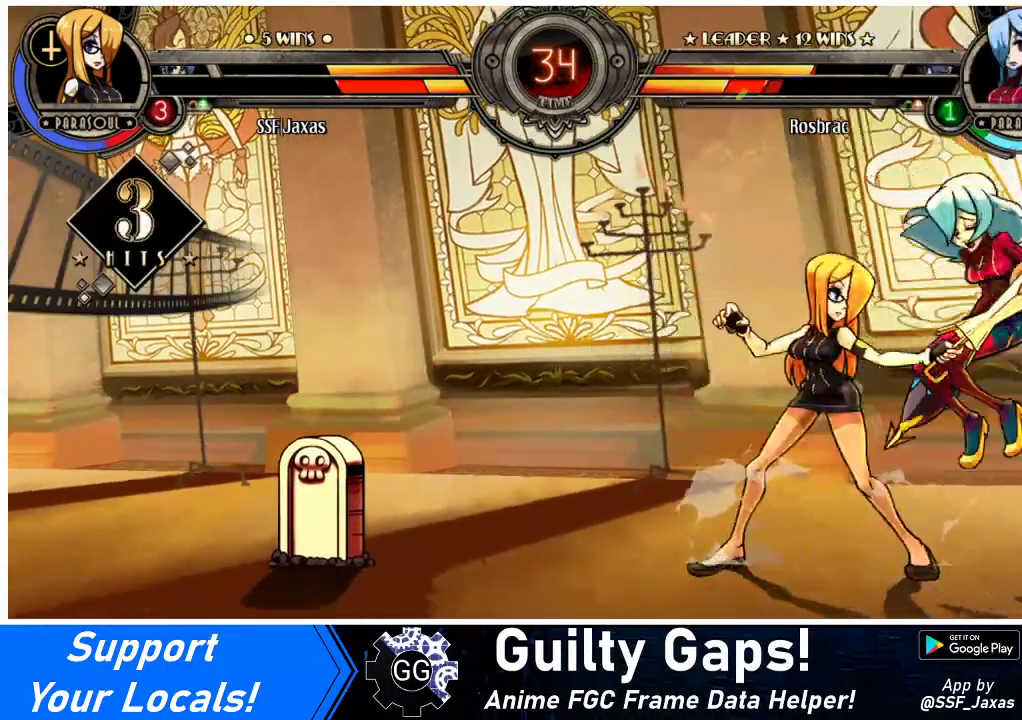
{"buttons": ["DPAD_DOWN"], "events": [[100, "TRIANGLE", "up"], [267, "R1", "down"], [400, "R1", "up"], [433, "DPAD_DOWN", "down"]]}
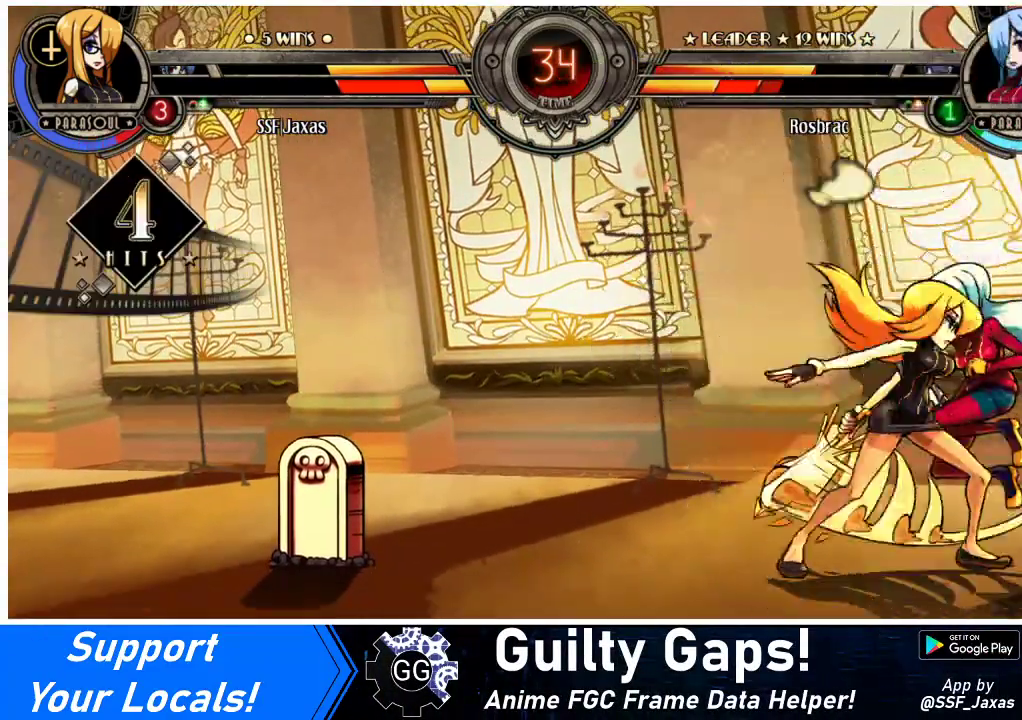
{"buttons": ["DPAD_DOWN", "DPAD_LEFT"], "events": [[100, "R1", "down"], [267, "R1", "up"], [433, "DPAD_LEFT", "down"]]}
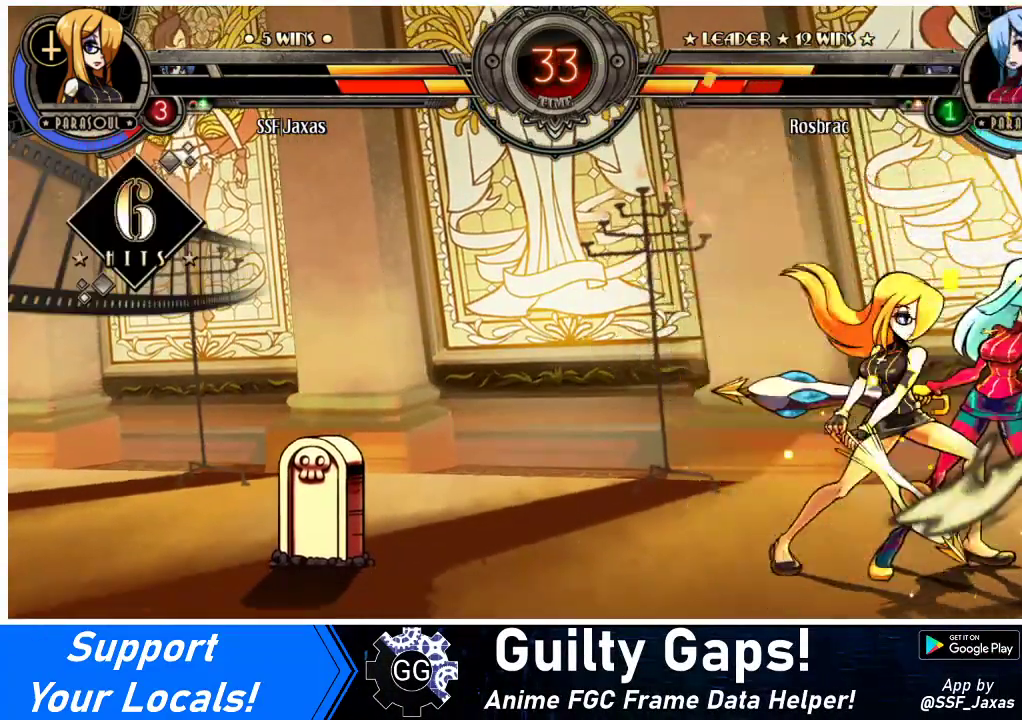
{"buttons": ["CROSS", "DPAD_DOWN", "DPAD_LEFT"], "events": [[467, "CROSS", "down"]]}
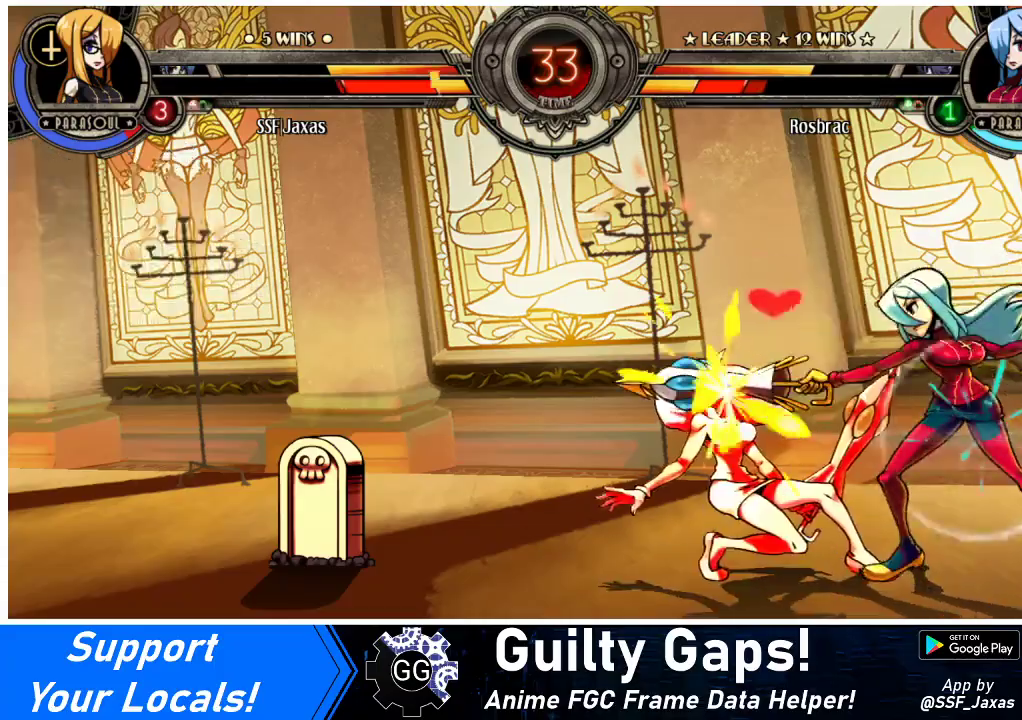
{"buttons": ["DPAD_DOWN", "DPAD_LEFT"], "events": [[100, "CROSS", "up"], [167, "DPAD_DOWN", "up"], [167, "DPAD_LEFT", "up"], [200, "CIRCLE", "down"], [333, "CIRCLE", "up"], [367, "DPAD_DOWN", "down"], [367, "DPAD_LEFT", "down"]]}
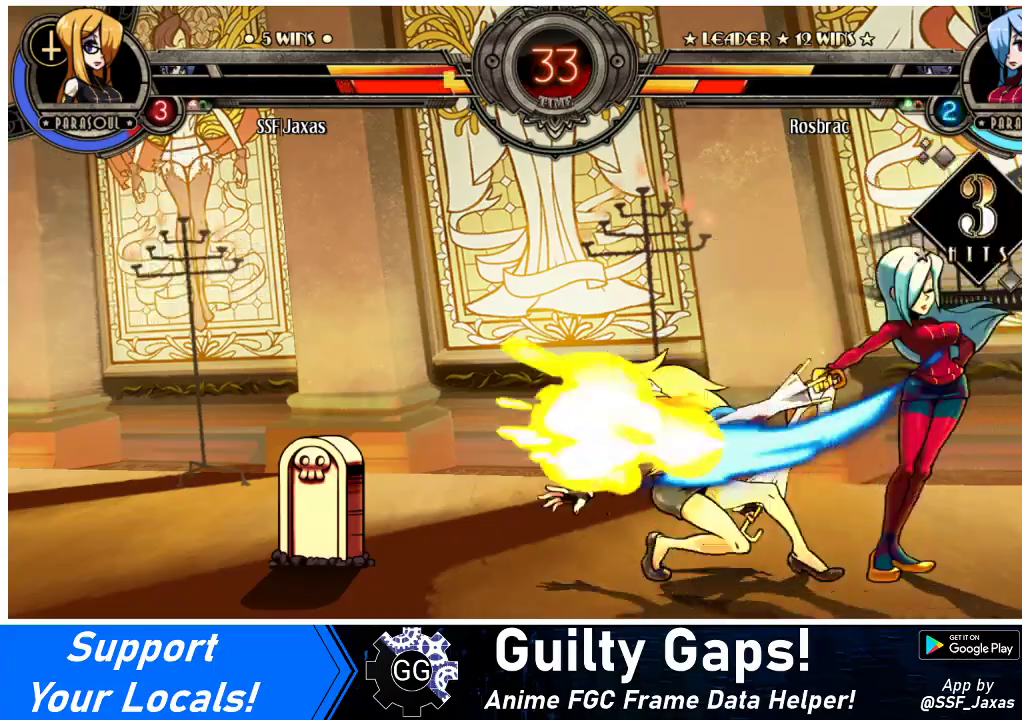
{"buttons": ["DPAD_DOWN", "DPAD_LEFT"], "events": []}
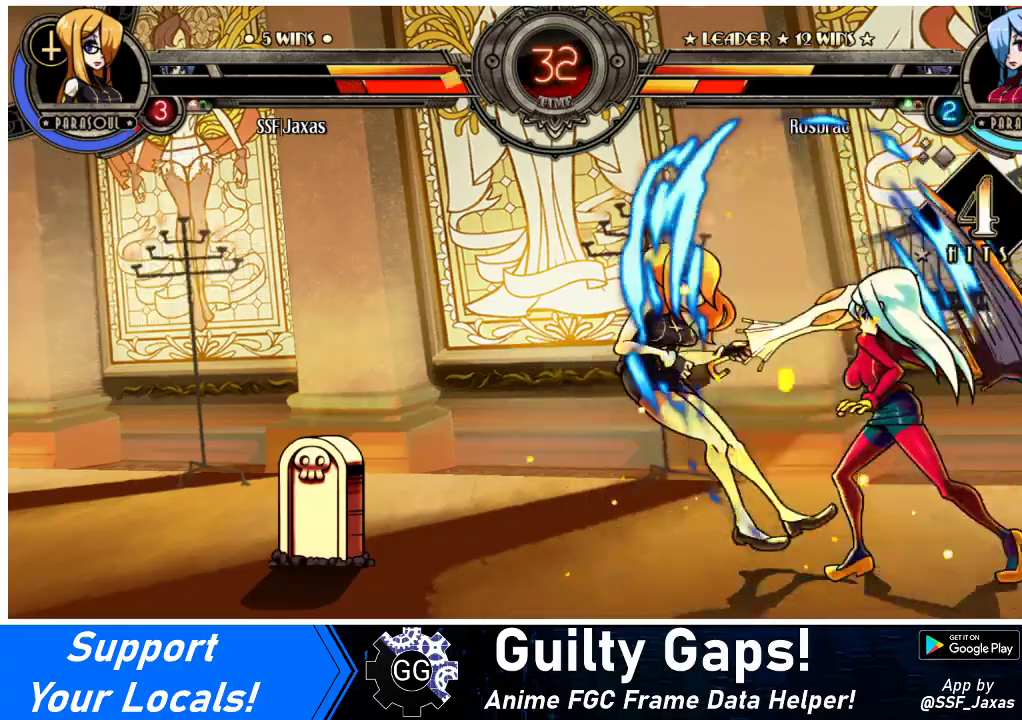
{"buttons": ["SQUARE", "DPAD_LEFT"], "events": [[333, "DPAD_DOWN", "up"], [467, "SQUARE", "down"]]}
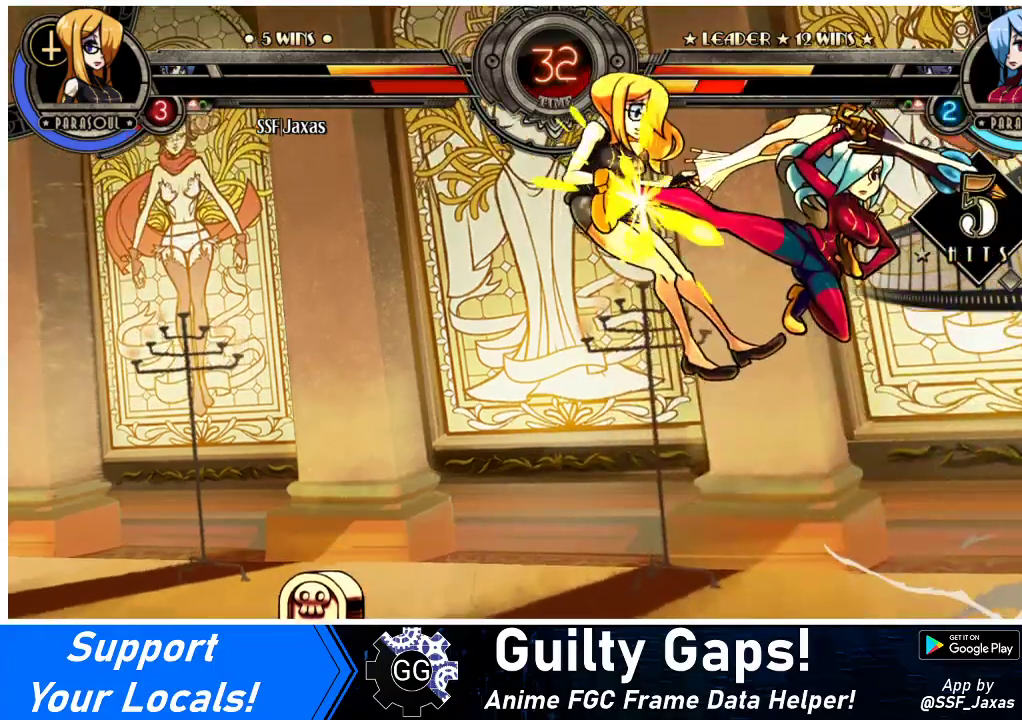
{"buttons": [], "events": [[200, "SQUARE", "up"], [233, "DPAD_LEFT", "up"]]}
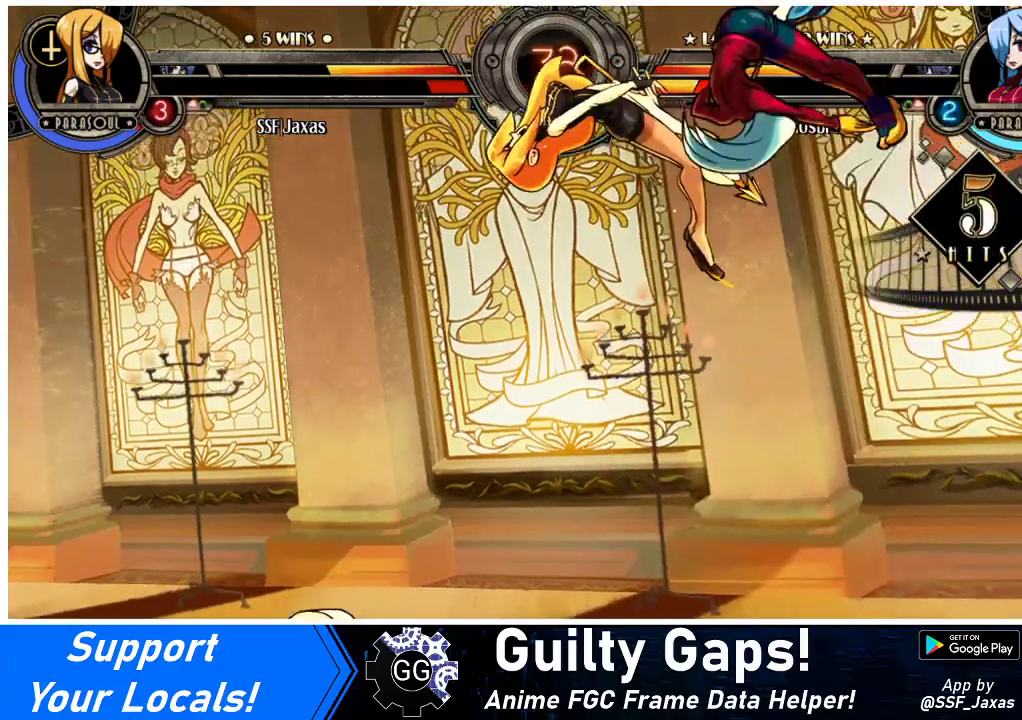
{"buttons": [], "events": [[200, "SQUARE", "down"], [400, "SQUARE", "up"]]}
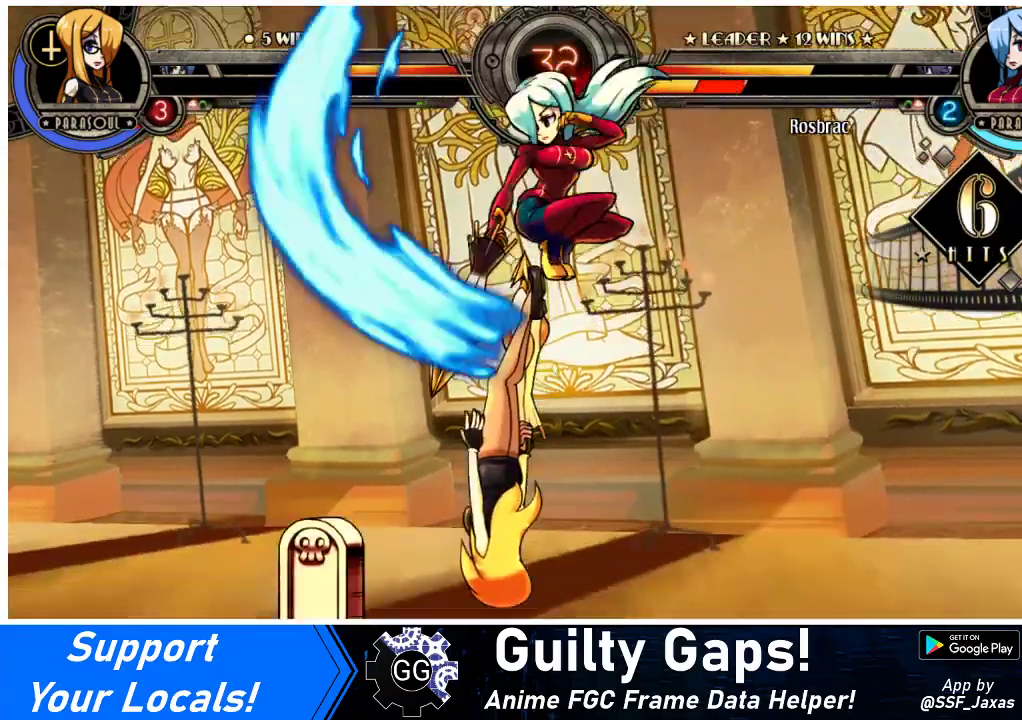
{"buttons": ["SQUARE"], "events": [[67, "SQUARE", "down"], [267, "SQUARE", "up"], [467, "SQUARE", "down"]]}
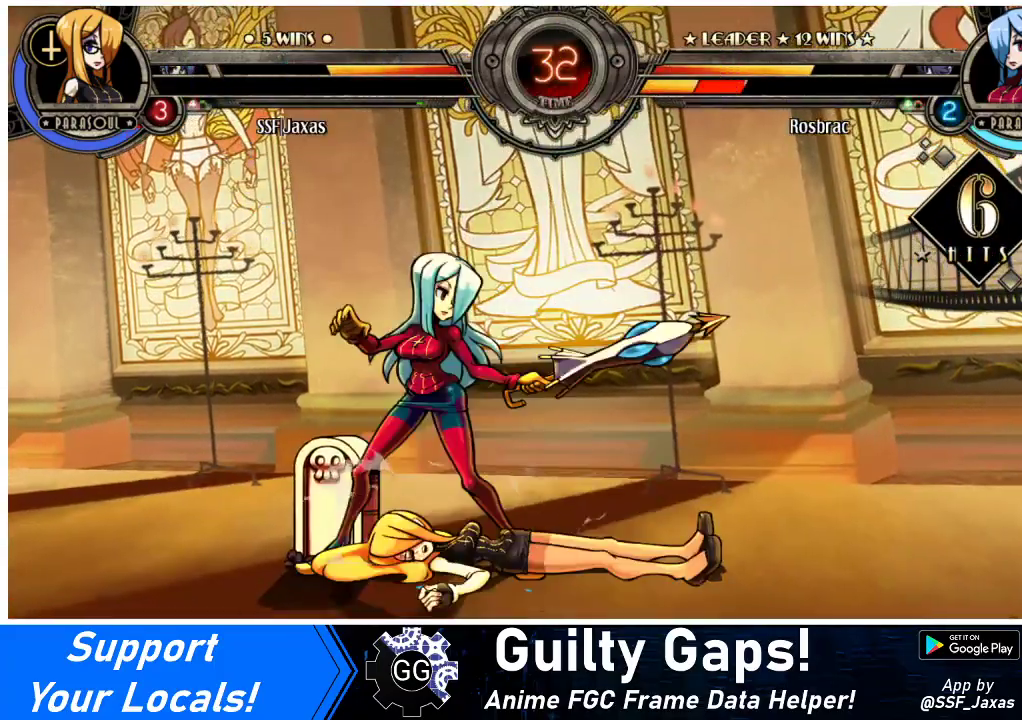
{"buttons": [], "events": [[67, "SQUARE", "up"]]}
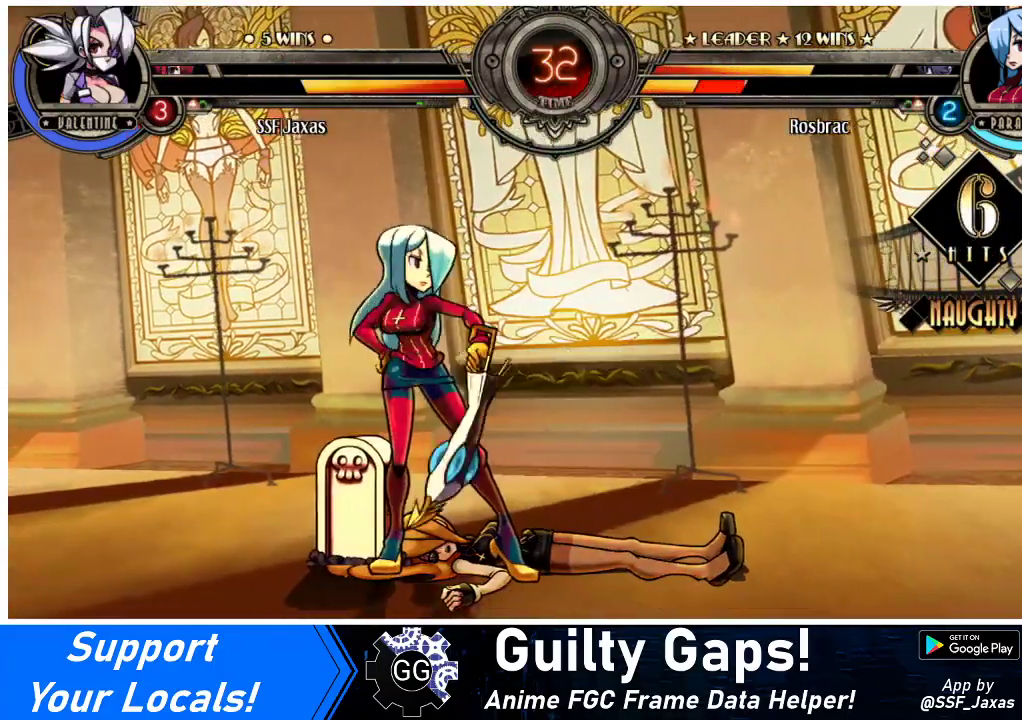
{"buttons": ["DPAD_LEFT"], "events": [[67, "DPAD_LEFT", "down"]]}
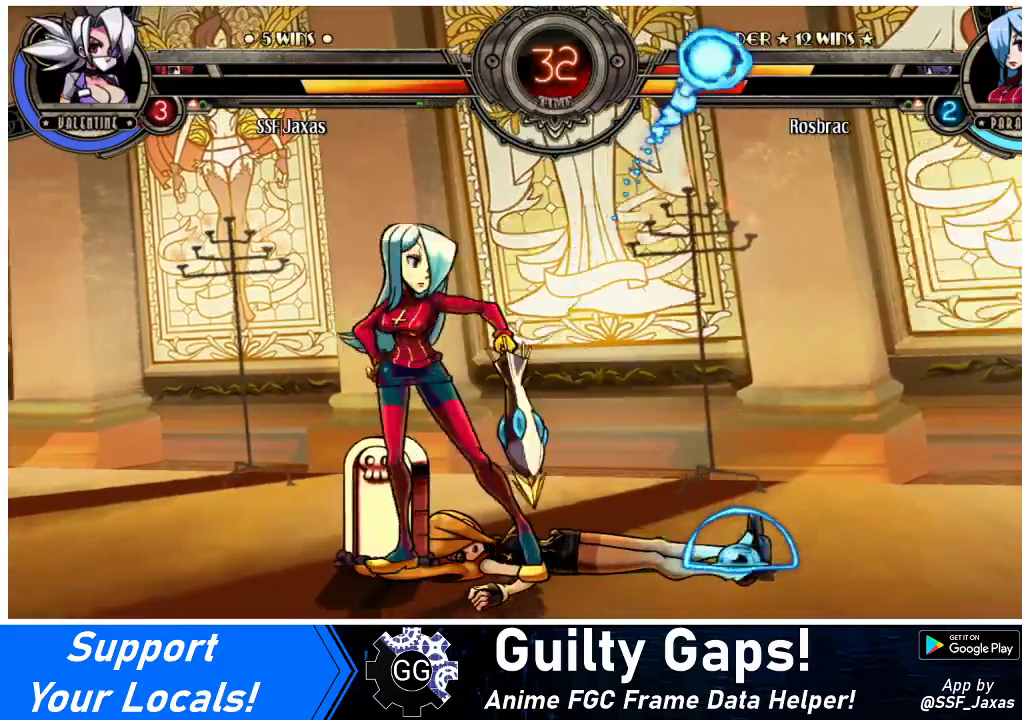
{"buttons": [], "events": [[500, "DPAD_LEFT", "up"]]}
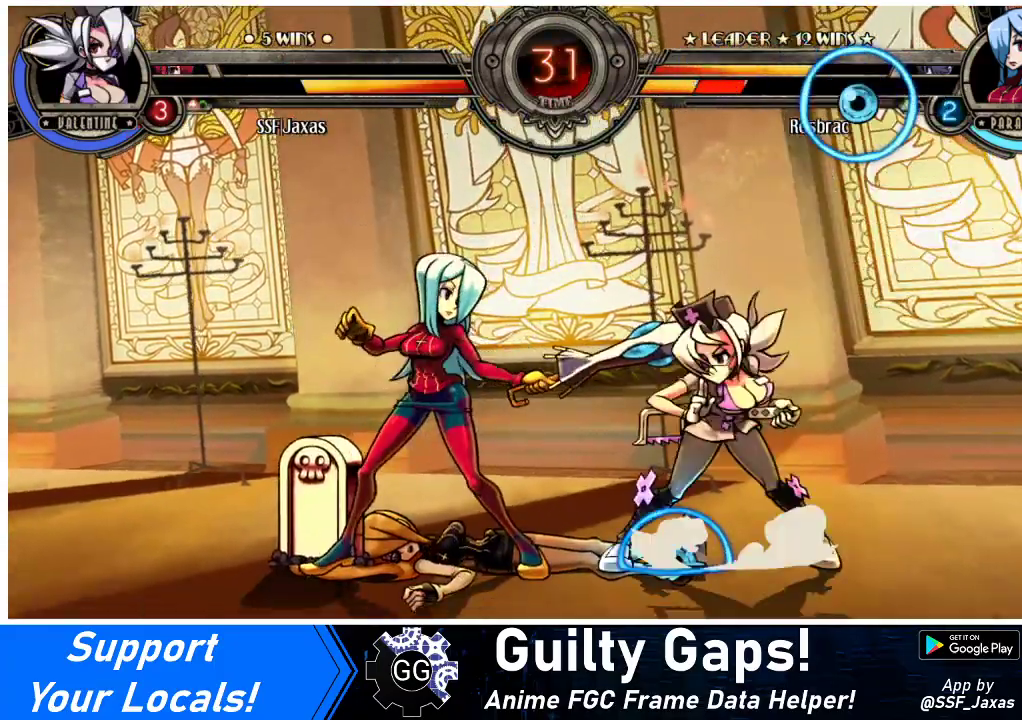
{"buttons": ["DPAD_RIGHT"], "events": [[33, "DPAD_RIGHT", "down"], [100, "DPAD_DOWN", "down"], [367, "DPAD_DOWN", "up"]]}
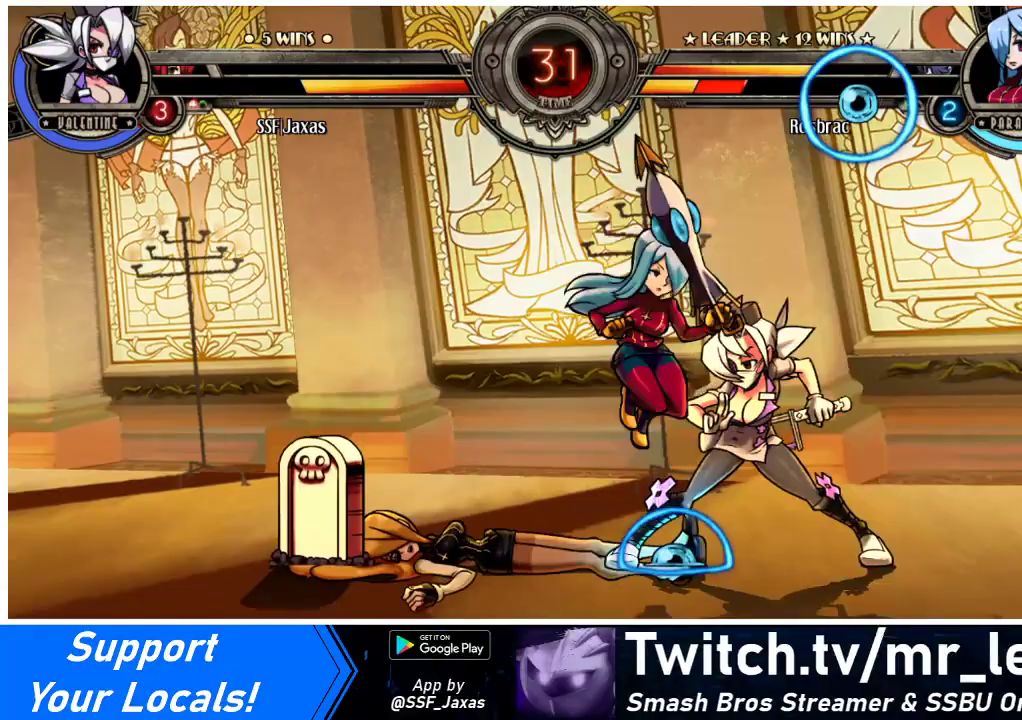
{"buttons": ["DPAD_DOWN", "DPAD_RIGHT"], "events": [[233, "DPAD_DOWN", "down"]]}
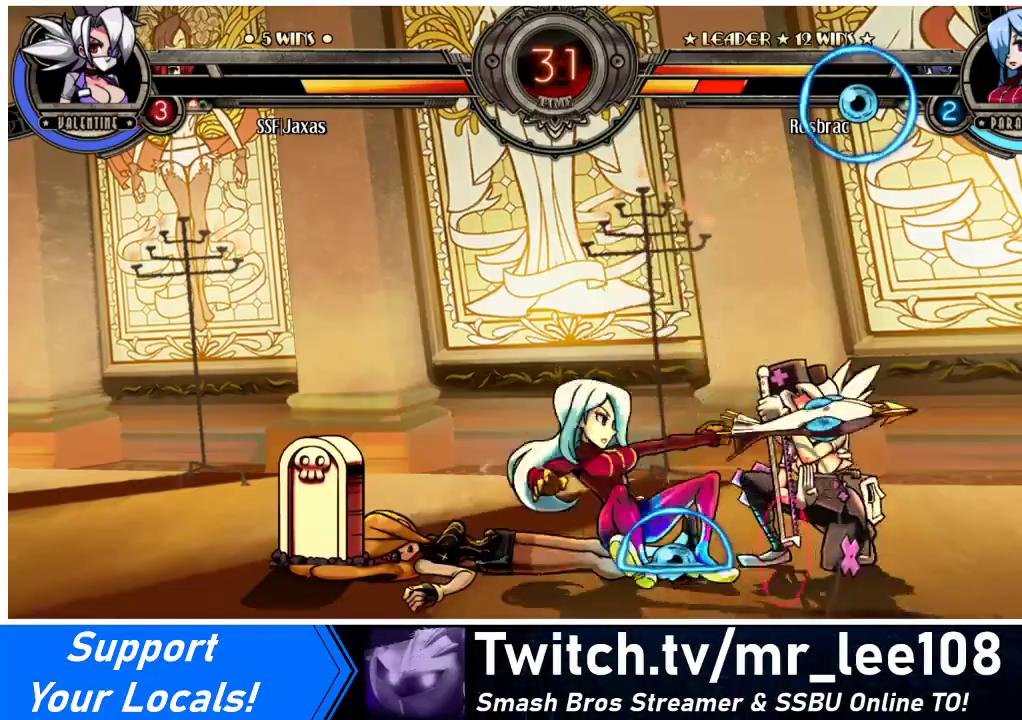
{"buttons": [], "events": [[267, "SQUARE", "down"], [267, "TRIANGLE", "down"], [367, "SQUARE", "up"], [367, "TRIANGLE", "up"], [433, "DPAD_DOWN", "up"], [500, "DPAD_RIGHT", "up"]]}
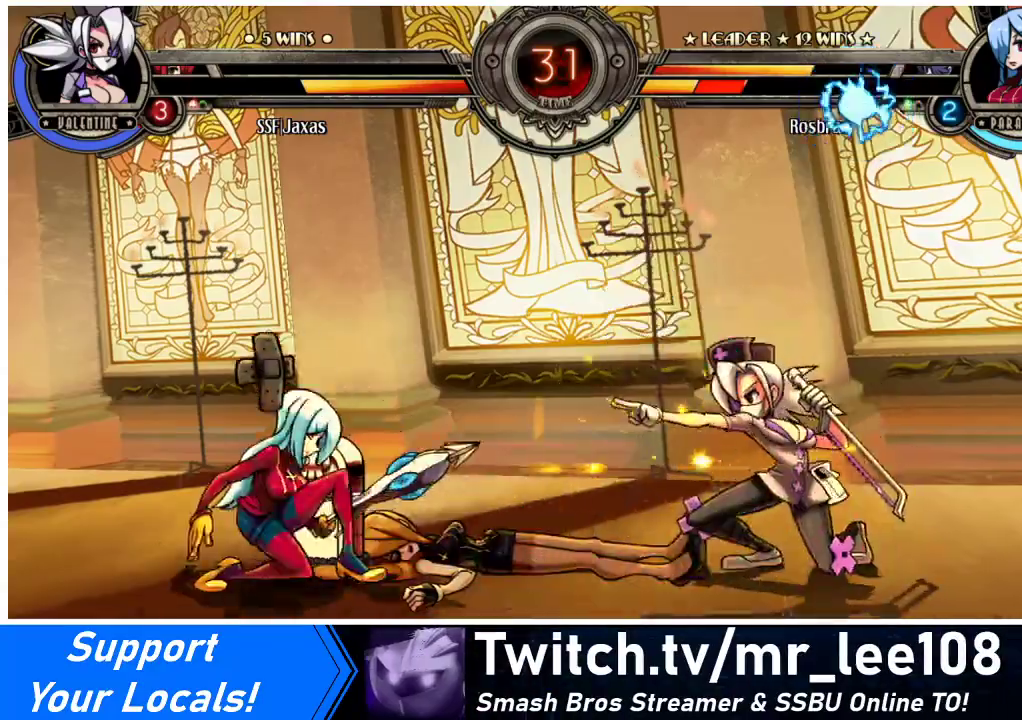
{"buttons": [], "events": [[67, "DPAD_LEFT", "down"], [133, "DPAD_LEFT", "up"], [200, "DPAD_LEFT", "down"], [367, "SQUARE", "down"], [400, "DPAD_LEFT", "up"], [500, "SQUARE", "up"]]}
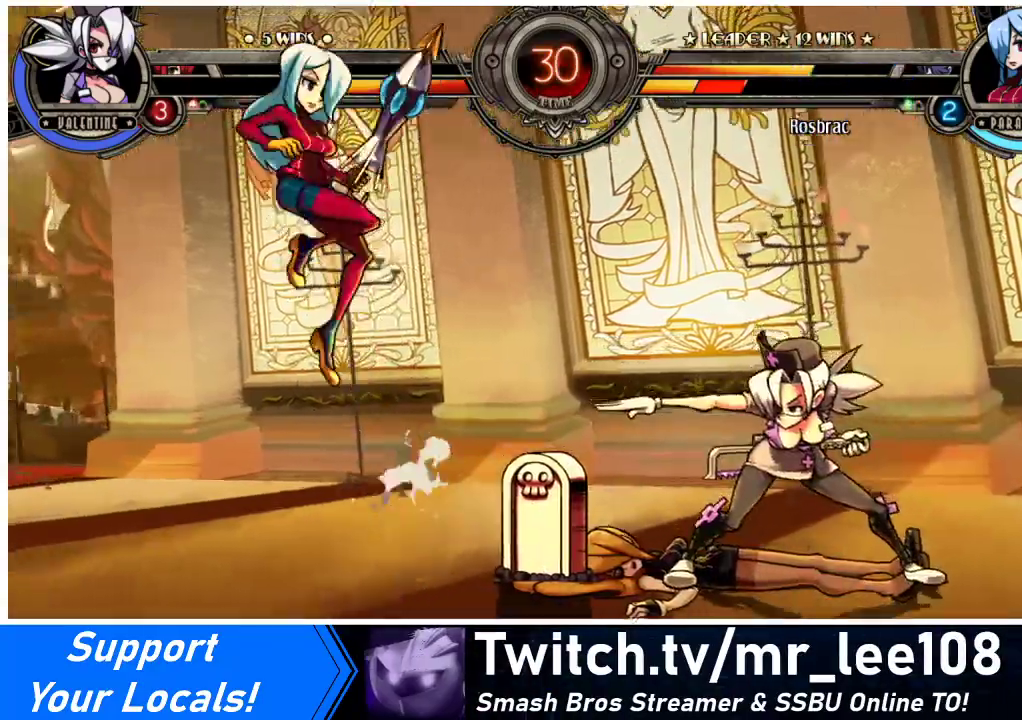
{"buttons": ["DPAD_RIGHT"], "events": [[233, "DPAD_RIGHT", "down"]]}
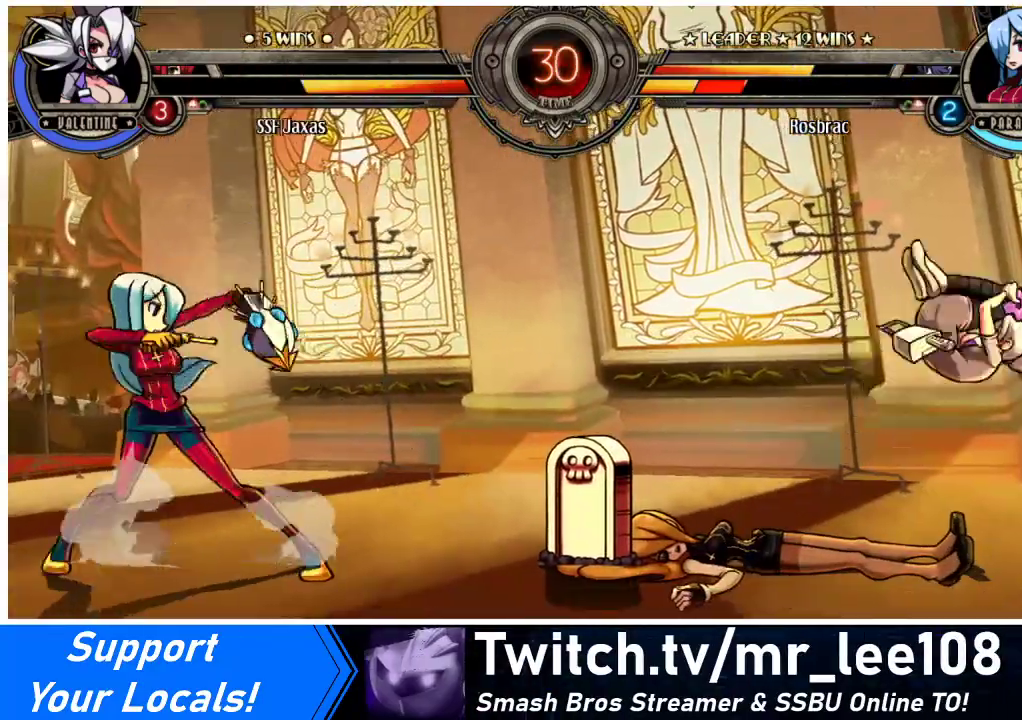
{"buttons": ["DPAD_RIGHT"], "events": [[233, "DPAD_RIGHT", "up"], [400, "DPAD_RIGHT", "down"]]}
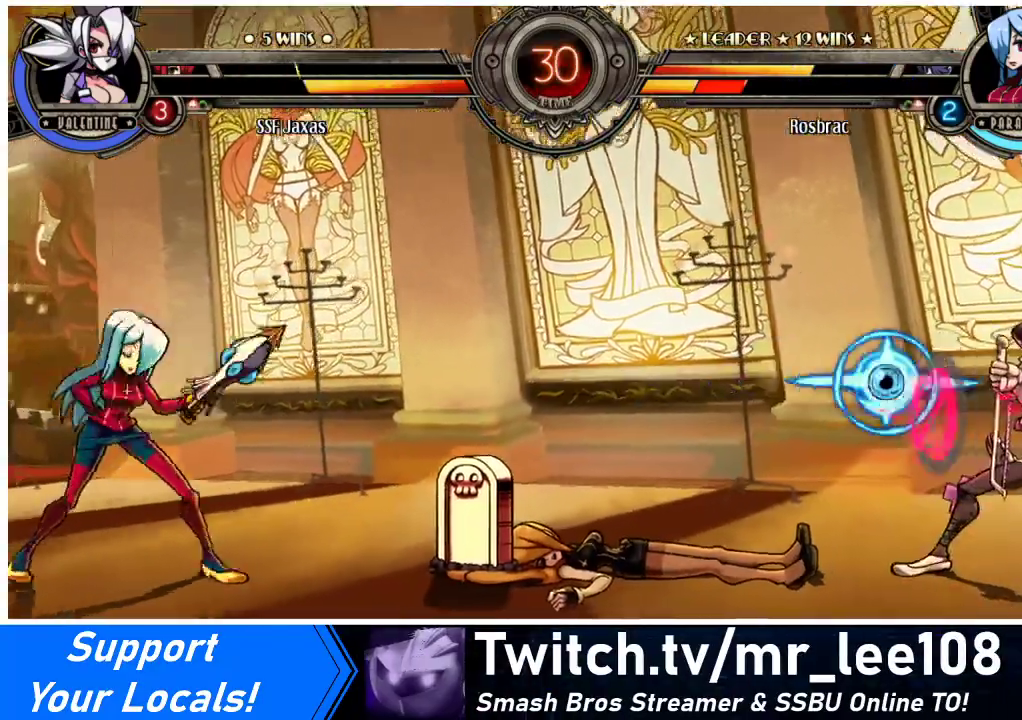
{"buttons": ["DPAD_LEFT"], "events": [[333, "DPAD_RIGHT", "up"], [433, "DPAD_LEFT", "down"]]}
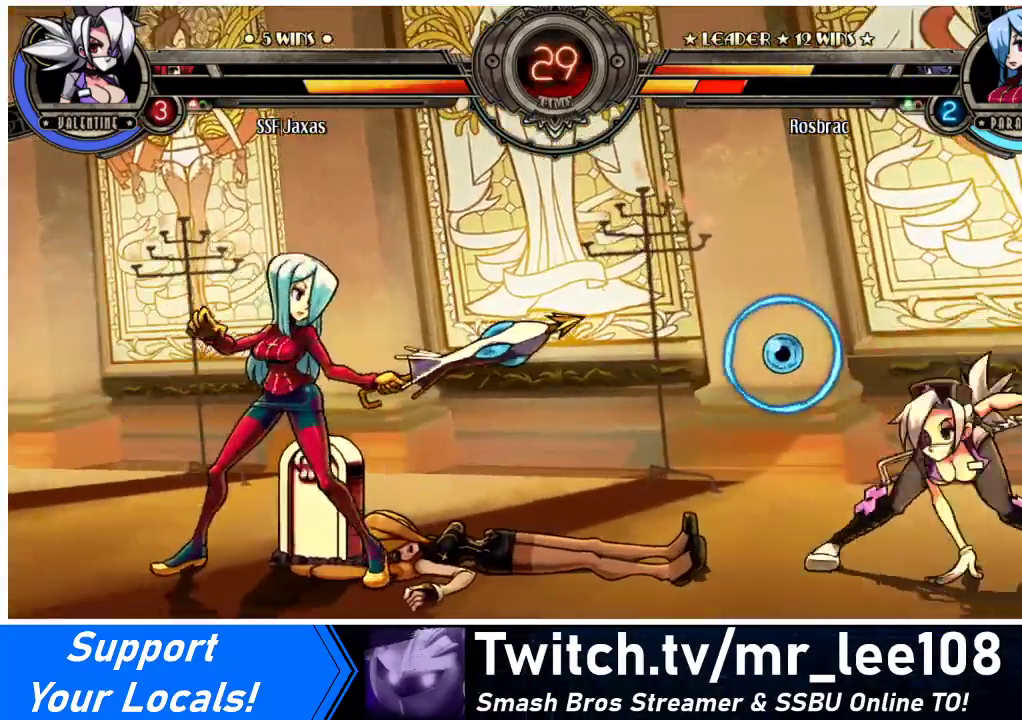
{"buttons": ["DPAD_RIGHT"], "events": [[33, "DPAD_UP", "down"], [167, "DPAD_UP", "up"], [200, "DPAD_LEFT", "up"], [300, "DPAD_RIGHT", "down"], [300, "R1", "down"], [433, "R1", "up"]]}
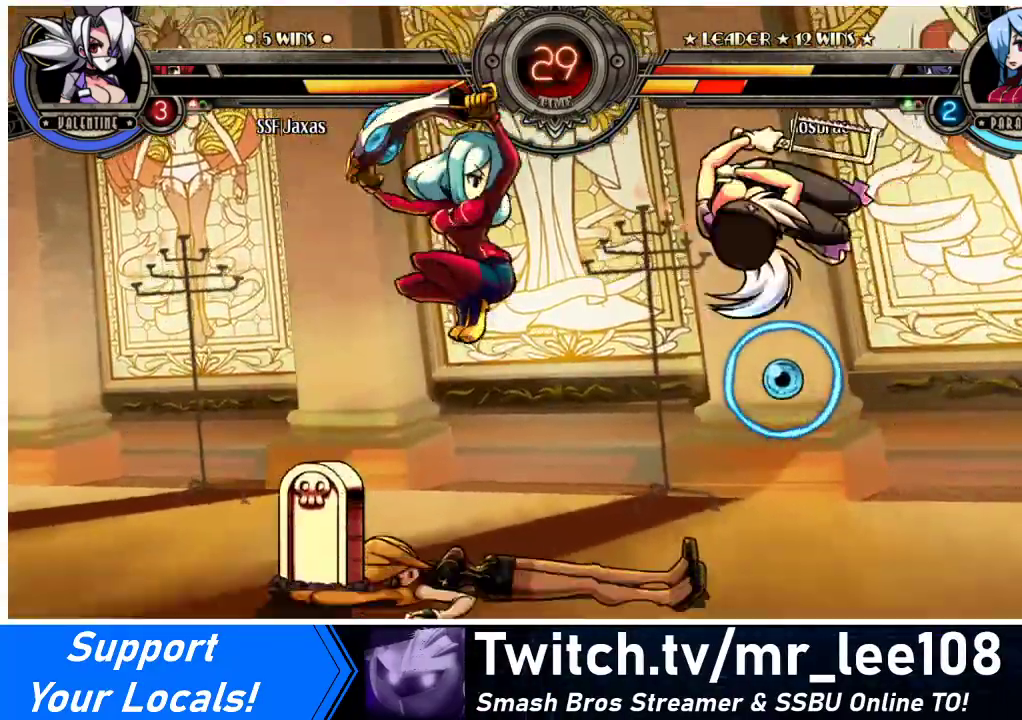
{"buttons": ["DPAD_RIGHT"], "events": []}